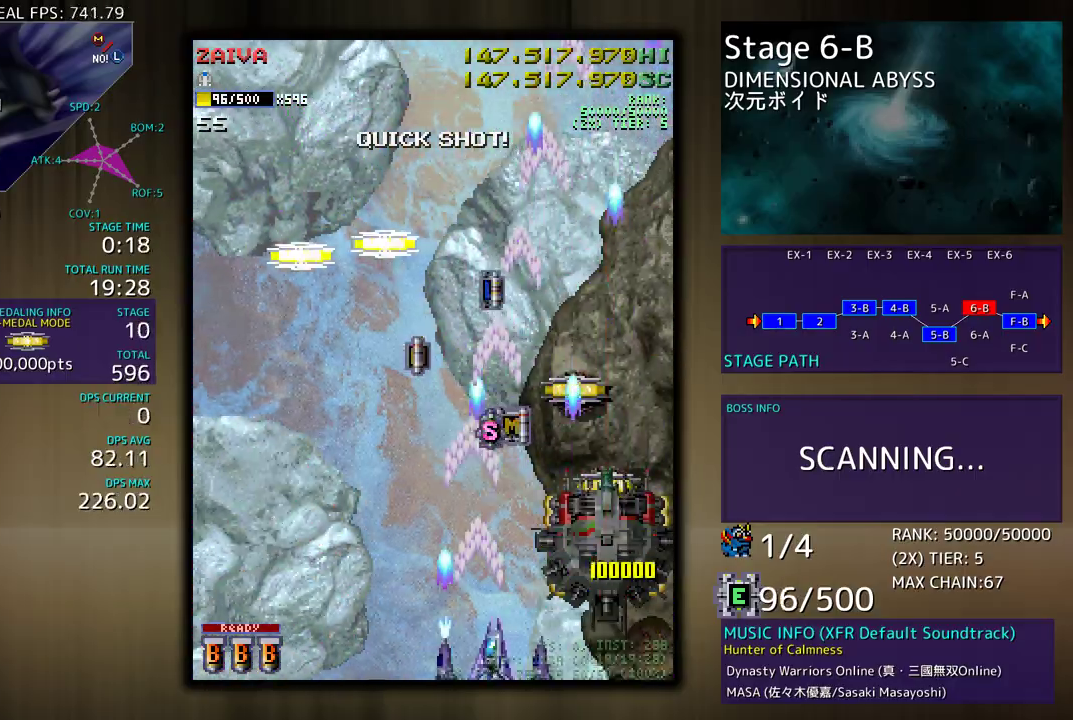
Gameplay with a controller (arcade stick); each line is a JSON object with the inputs held at the frame after it. "events" lists button and stick changes between this image and that frame as [ms after this image, input, new state], when the widget could be followed in between. Not read: L3 R3 other_buttons.
{"buttons": [], "events": [[167, "DPAD_DOWN", "up"], [167, "DPAD_RIGHT", "up"]]}
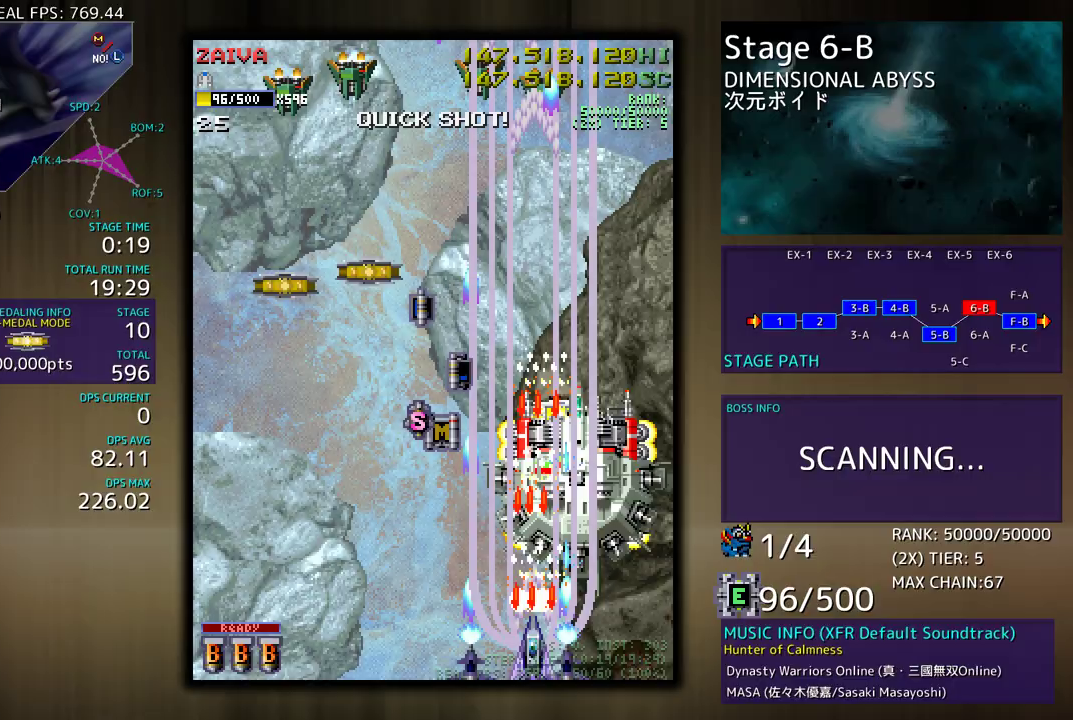
{"buttons": ["DPAD_UP"], "events": [[250, "DPAD_UP", "down"], [267, "DPAD_RIGHT", "down"], [500, "DPAD_RIGHT", "up"]]}
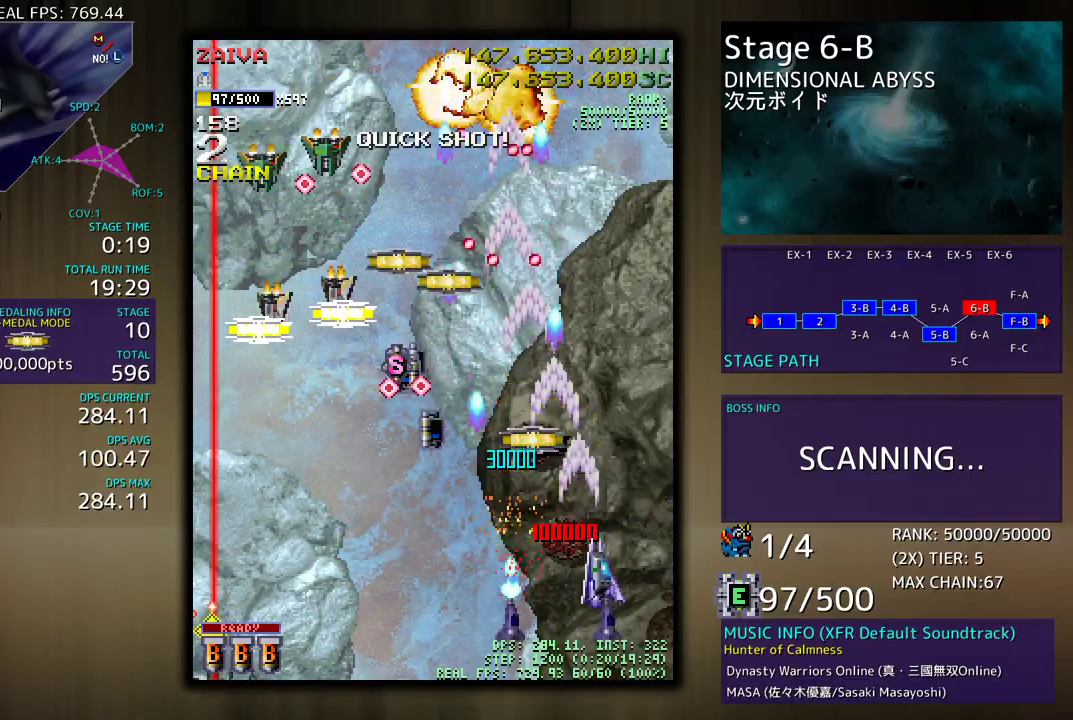
{"buttons": ["DPAD_UP", "DPAD_LEFT"]}
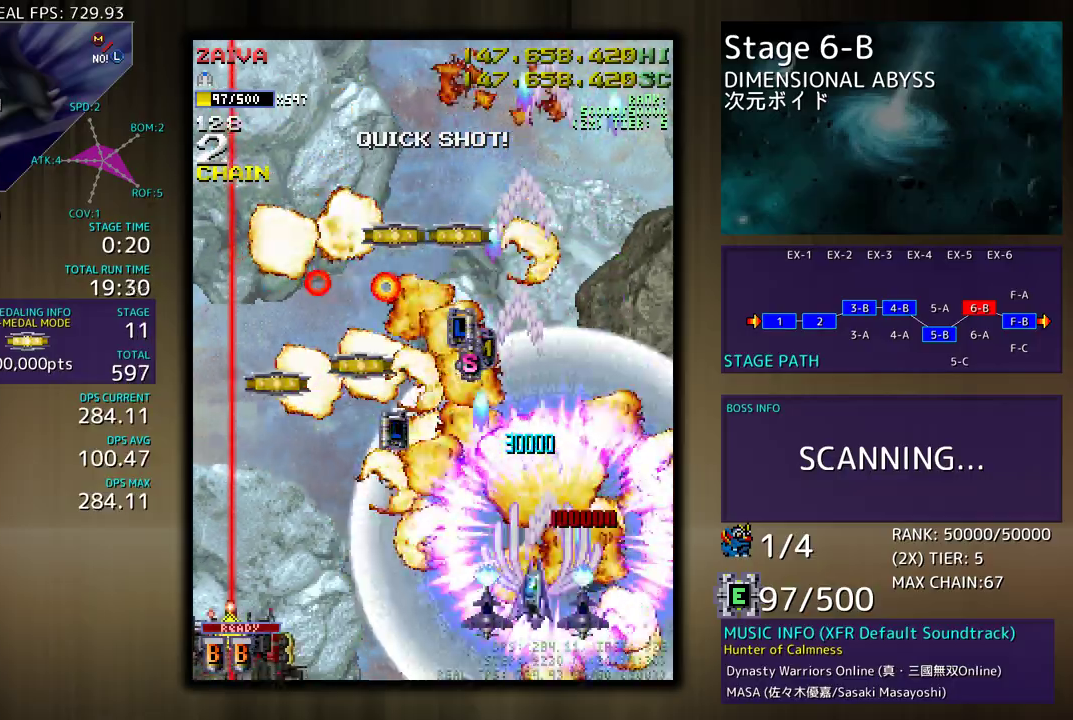
{"buttons": ["DPAD_DOWN"], "events": [[67, "DPAD_LEFT", "up"], [83, "DPAD_RIGHT", "down"], [150, "DPAD_RIGHT", "up"], [167, "DPAD_LEFT", "down"], [283, "DPAD_UP", "up"], [333, "DPAD_DOWN", "down"], [450, "DPAD_LEFT", "up"]]}
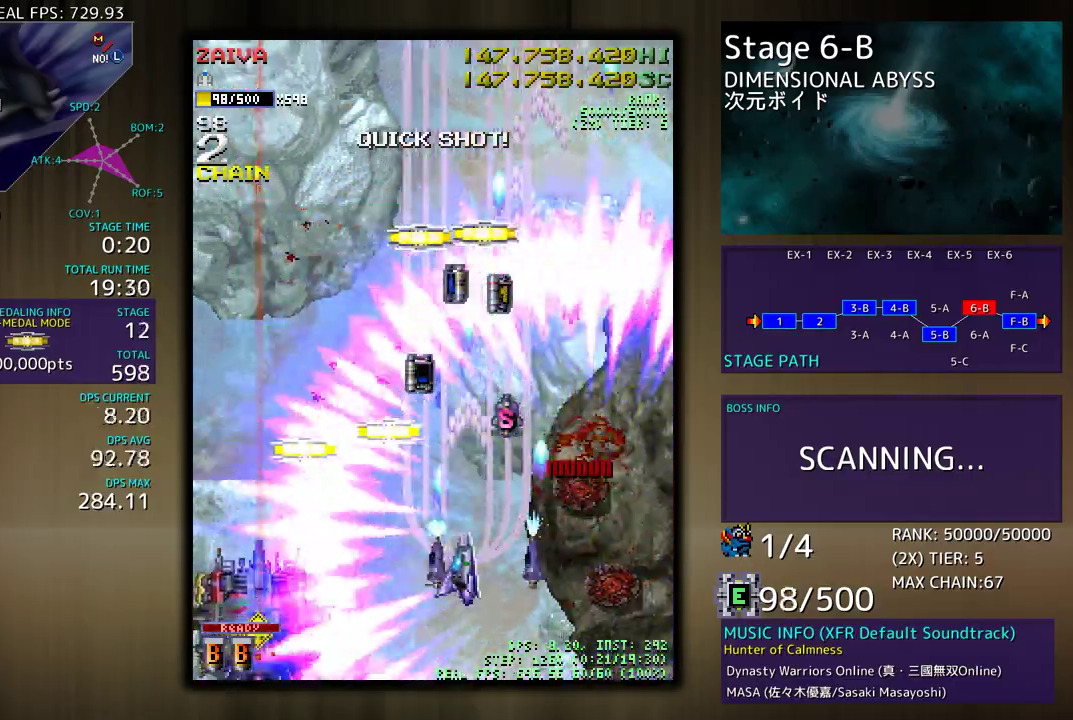
{"buttons": ["DPAD_LEFT"], "events": [[100, "DPAD_LEFT", "down"], [333, "DPAD_DOWN", "up"]]}
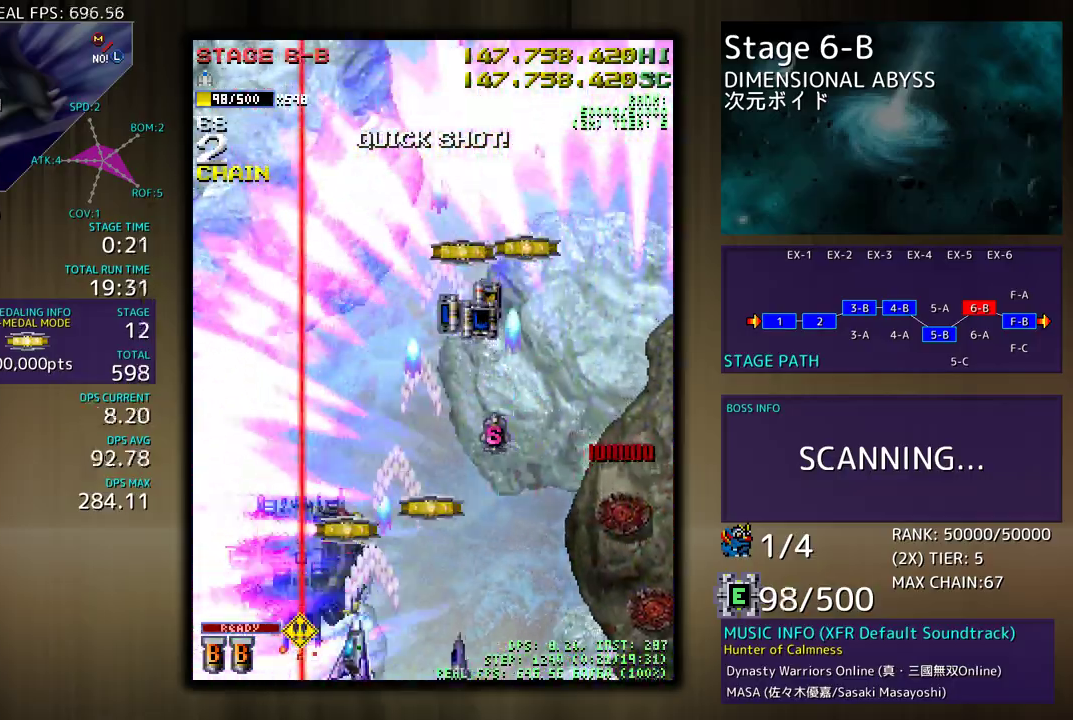
{"buttons": ["DPAD_DOWN", "DPAD_RIGHT"], "events": [[217, "DPAD_UP", "down"], [283, "DPAD_LEFT", "up"], [283, "DPAD_RIGHT", "down"], [300, "DPAD_UP", "up"], [317, "DPAD_DOWN", "down"]]}
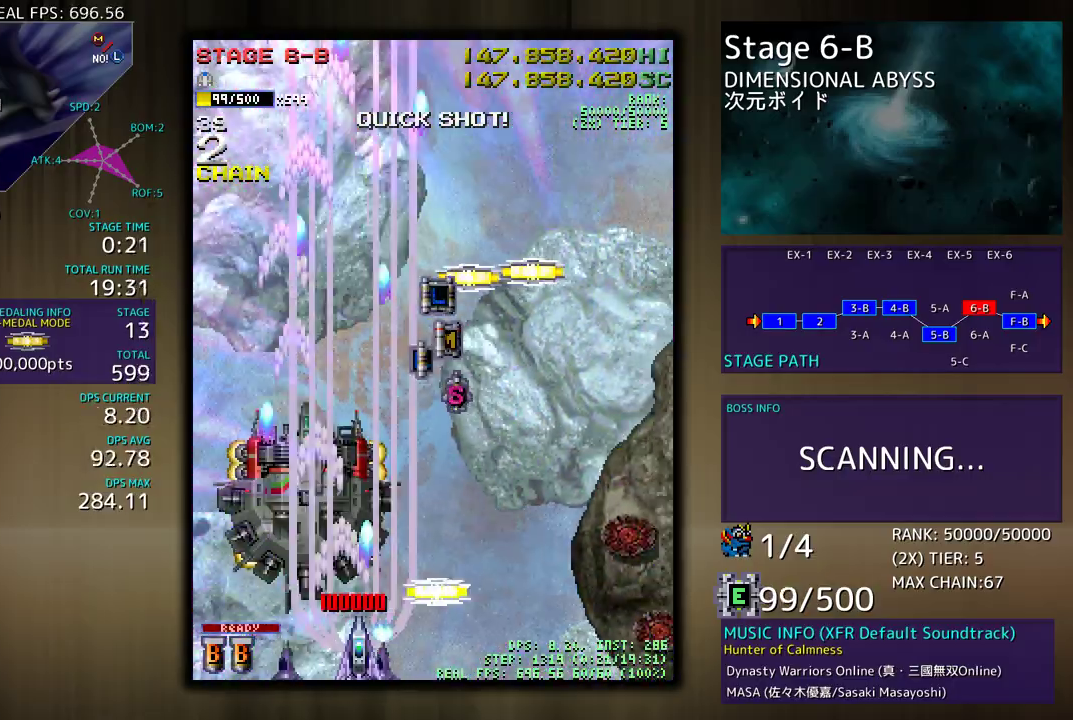
{"buttons": ["DPAD_RIGHT"]}
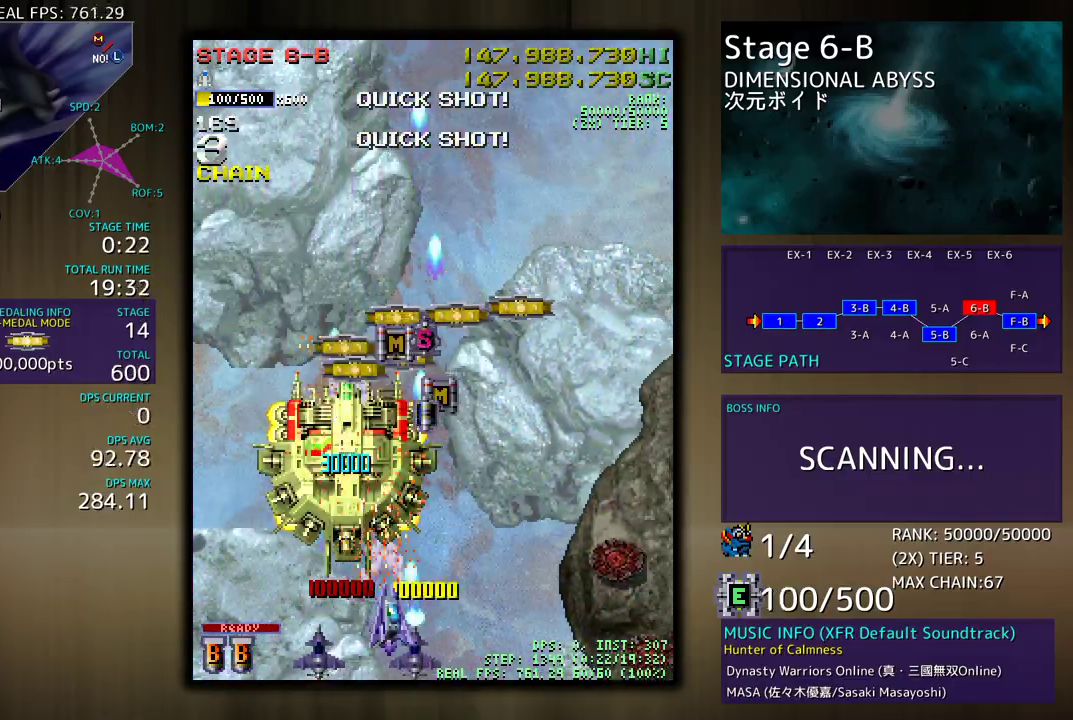
{"buttons": ["DPAD_UP", "DPAD_LEFT"], "events": [[33, "DPAD_DOWN", "down"], [117, "DPAD_DOWN", "up"], [183, "DPAD_UP", "down"], [333, "DPAD_RIGHT", "up"], [483, "DPAD_LEFT", "down"]]}
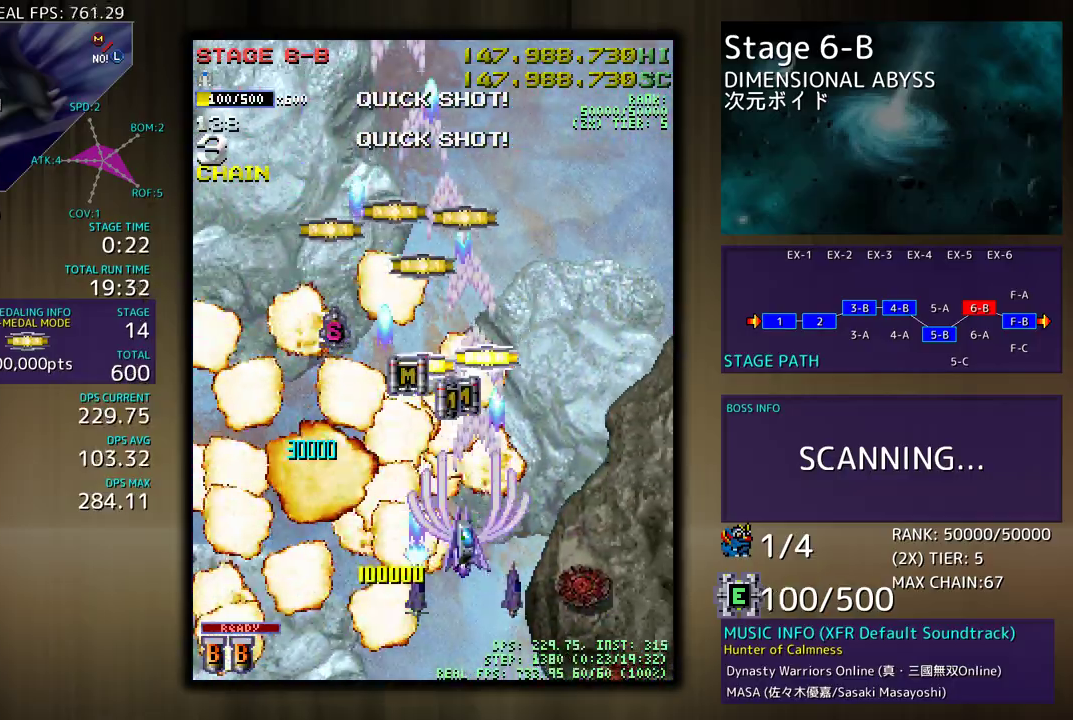
{"buttons": ["DPAD_UP", "DPAD_RIGHT"], "events": [[183, "DPAD_LEFT", "up"], [350, "DPAD_RIGHT", "down"]]}
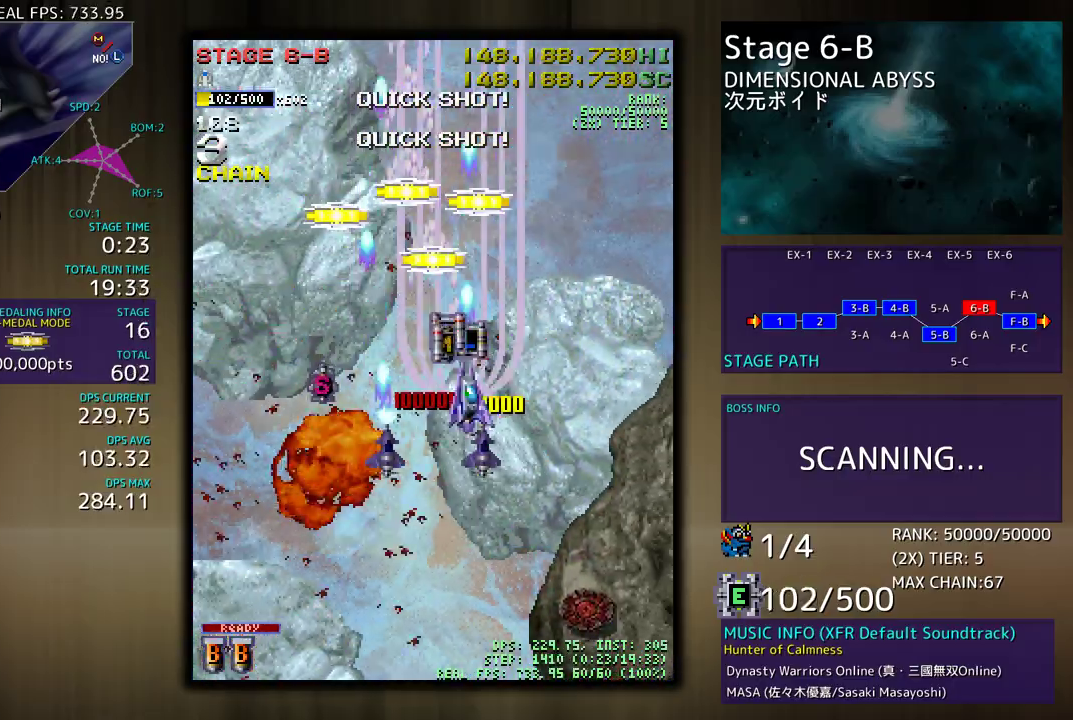
{"buttons": ["DPAD_LEFT"], "events": [[50, "DPAD_RIGHT", "up"], [67, "DPAD_LEFT", "down"], [83, "DPAD_UP", "up"], [150, "DPAD_DOWN", "down"], [217, "DPAD_DOWN", "up"], [333, "DPAD_DOWN", "down"], [483, "DPAD_DOWN", "up"]]}
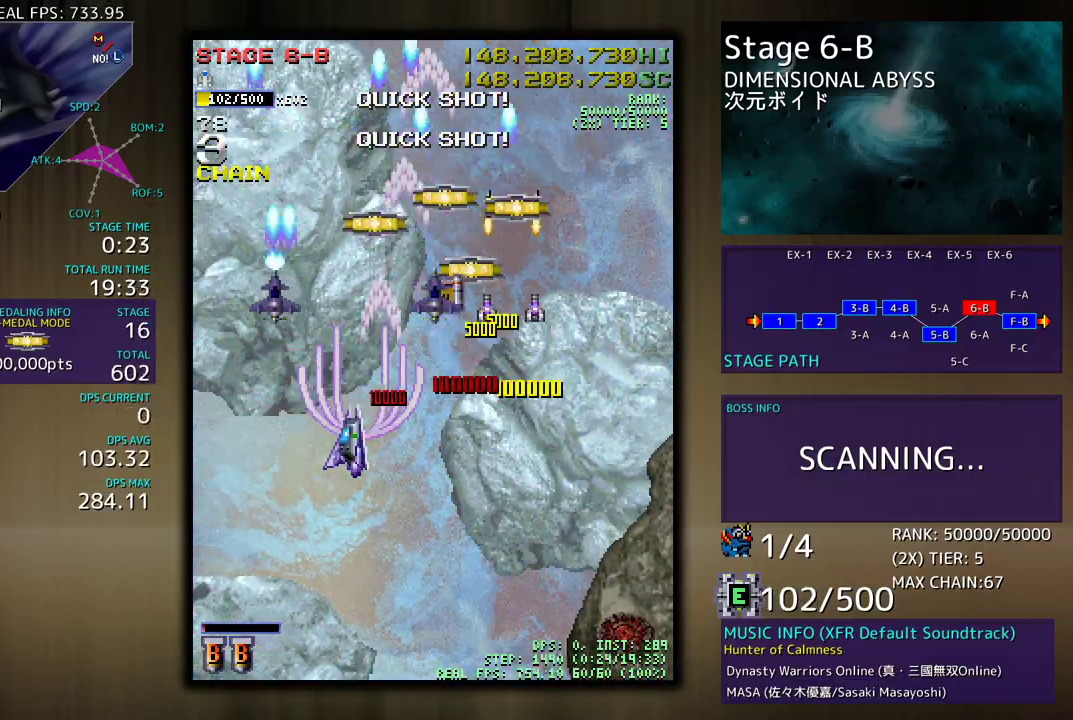
{"buttons": ["DPAD_UP"], "events": [[33, "DPAD_DOWN", "down"], [100, "DPAD_LEFT", "up"], [117, "DPAD_RIGHT", "down"], [150, "DPAD_DOWN", "up"], [150, "DPAD_UP", "down"], [333, "DPAD_RIGHT", "up"]]}
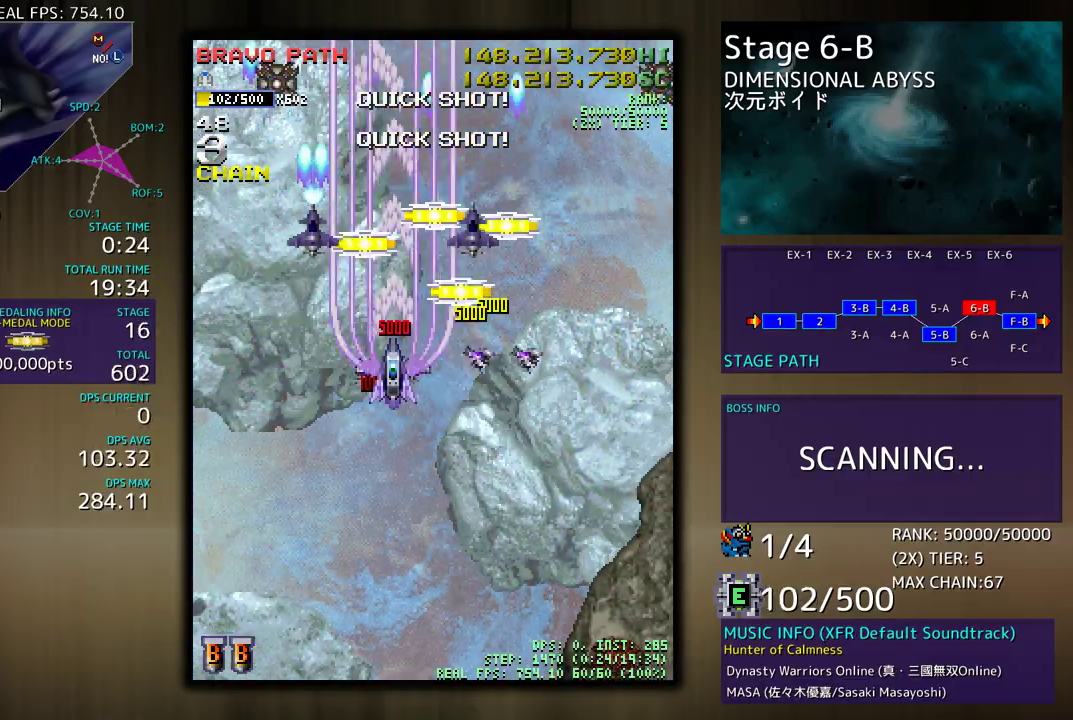
{"buttons": ["DPAD_DOWN", "DPAD_LEFT"], "events": [[17, "DPAD_RIGHT", "down"], [33, "DPAD_UP", "up"], [50, "DPAD_DOWN", "down"], [183, "DPAD_RIGHT", "up"], [200, "DPAD_LEFT", "down"]]}
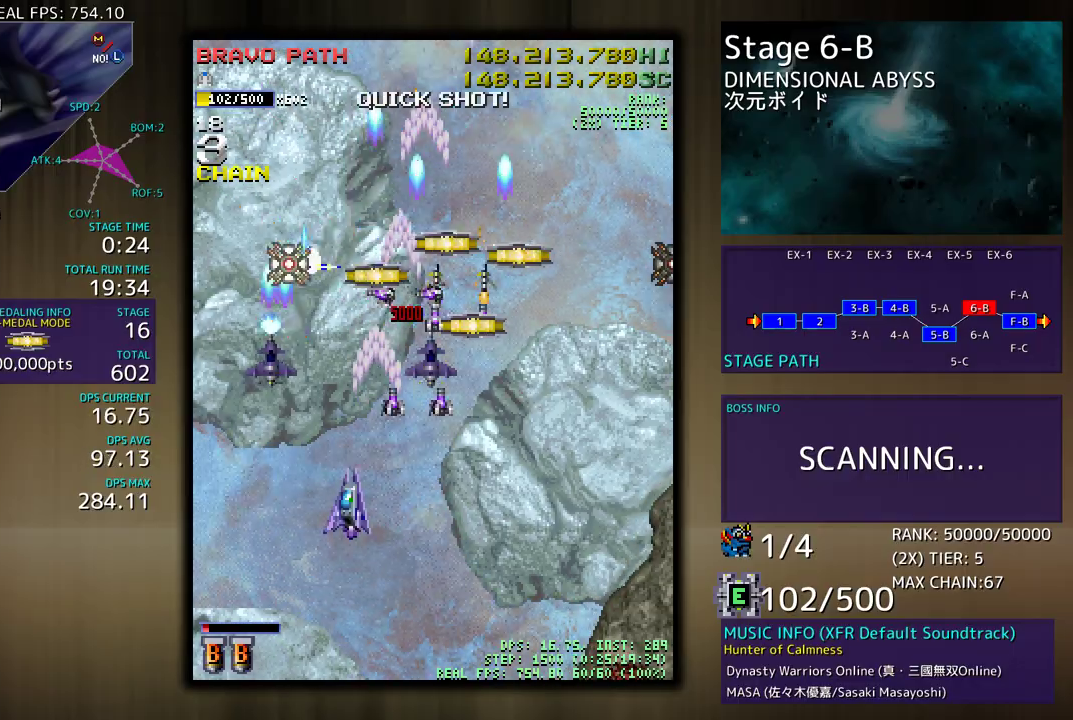
{"buttons": ["DPAD_UP", "DPAD_LEFT"], "events": [[300, "DPAD_DOWN", "up"], [350, "DPAD_UP", "down"]]}
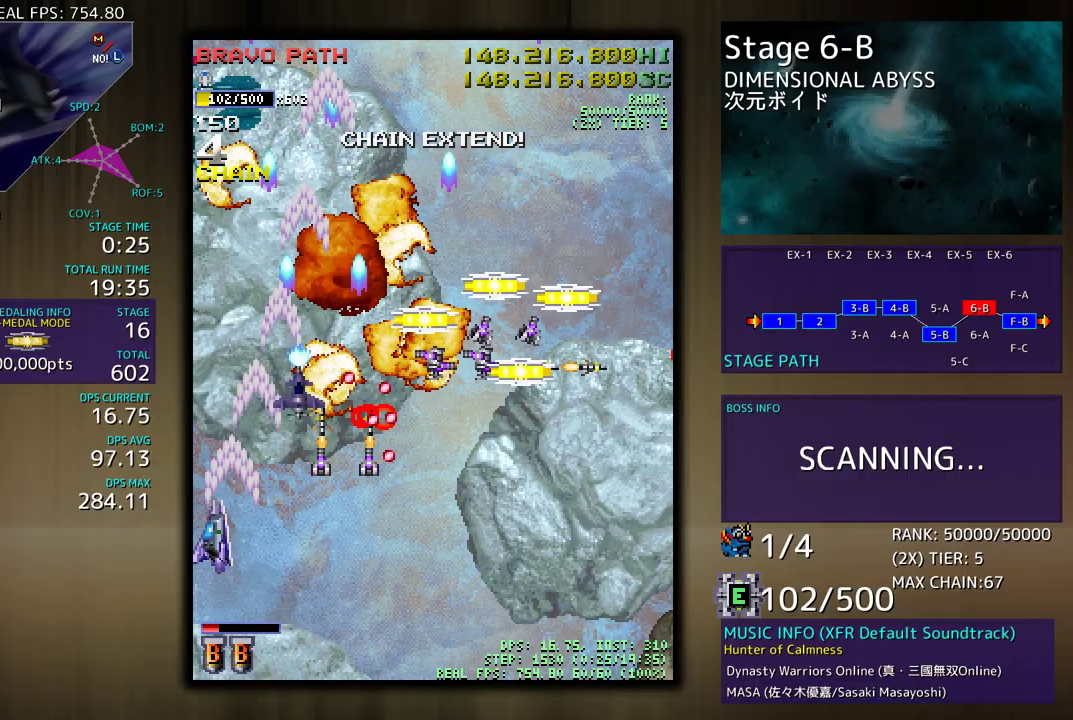
{"buttons": ["DPAD_DOWN"], "events": [[133, "DPAD_LEFT", "up"], [133, "DPAD_RIGHT", "down"], [133, "DPAD_UP", "up"], [217, "DPAD_RIGHT", "up"], [300, "DPAD_DOWN", "down"], [317, "DPAD_RIGHT", "down"], [350, "DPAD_RIGHT", "up"], [400, "DPAD_DOWN", "up"], [500, "DPAD_DOWN", "down"]]}
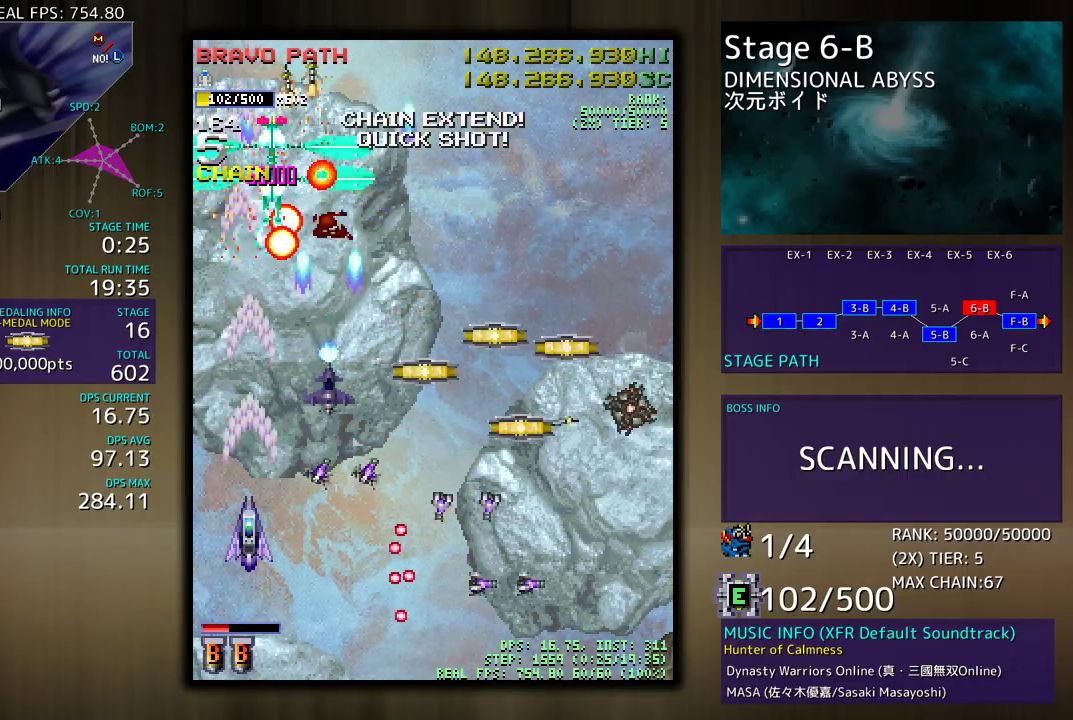
{"buttons": [], "events": [[67, "DPAD_DOWN", "up"], [150, "DPAD_DOWN", "down"], [233, "DPAD_DOWN", "up"]]}
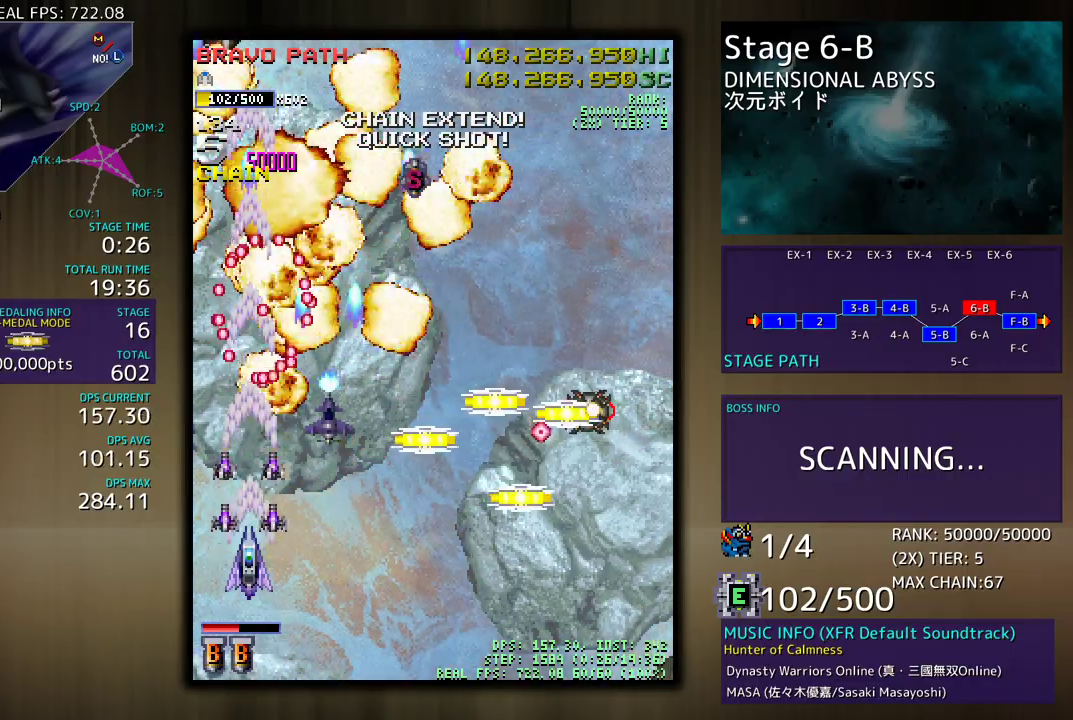
{"buttons": ["DPAD_DOWN", "DPAD_RIGHT"], "events": [[217, "DPAD_DOWN", "down"], [267, "DPAD_RIGHT", "down"]]}
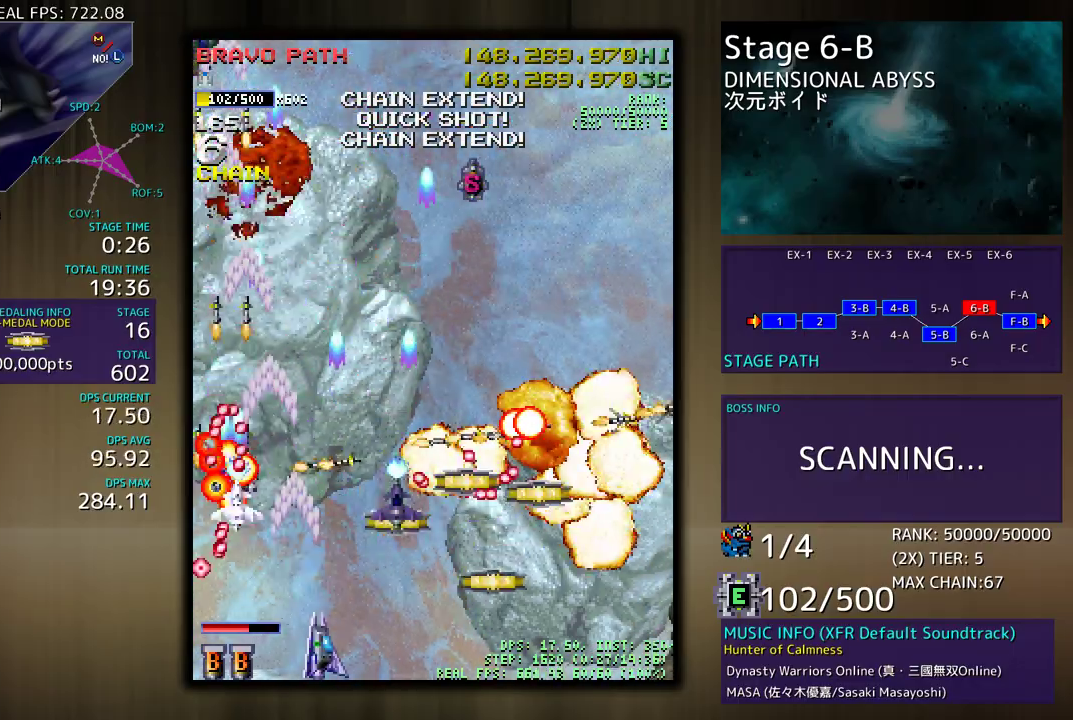
{"buttons": ["DPAD_UP", "DPAD_LEFT"], "events": [[433, "DPAD_DOWN", "up"], [433, "DPAD_UP", "down"], [450, "DPAD_LEFT", "down"], [450, "DPAD_RIGHT", "up"]]}
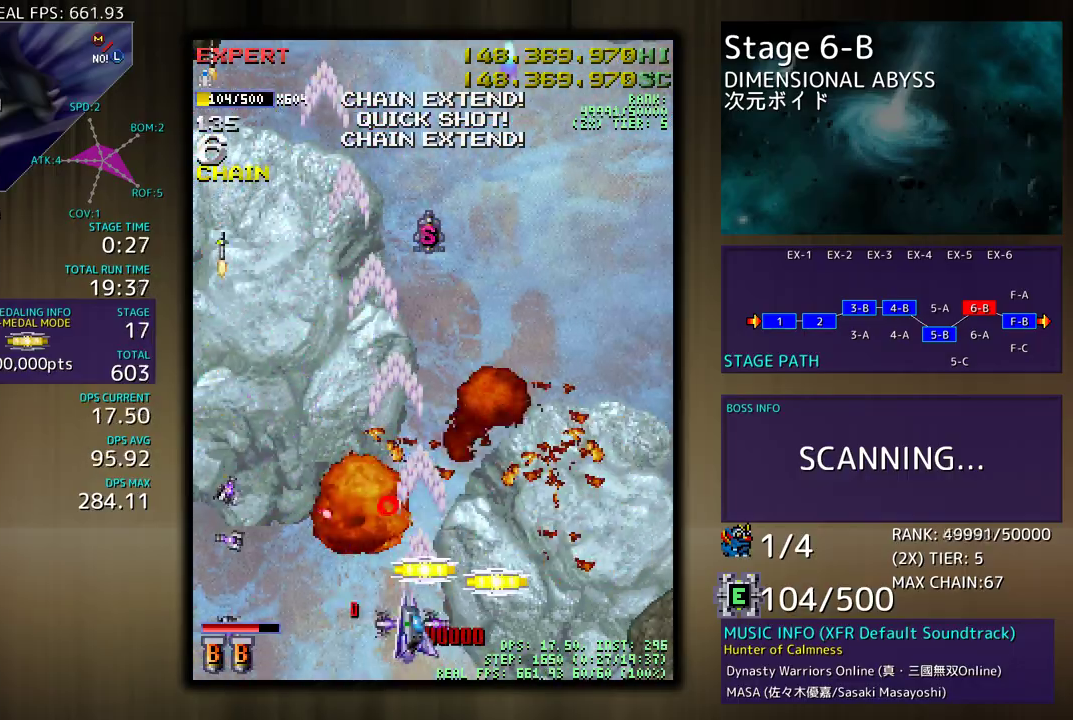
{"buttons": ["DPAD_UP", "DPAD_LEFT"], "events": [[67, "DPAD_LEFT", "up"], [83, "DPAD_RIGHT", "down"], [83, "DPAD_UP", "up"], [100, "DPAD_DOWN", "down"], [283, "DPAD_DOWN", "up"], [283, "DPAD_LEFT", "down"], [283, "DPAD_RIGHT", "up"], [300, "DPAD_UP", "down"]]}
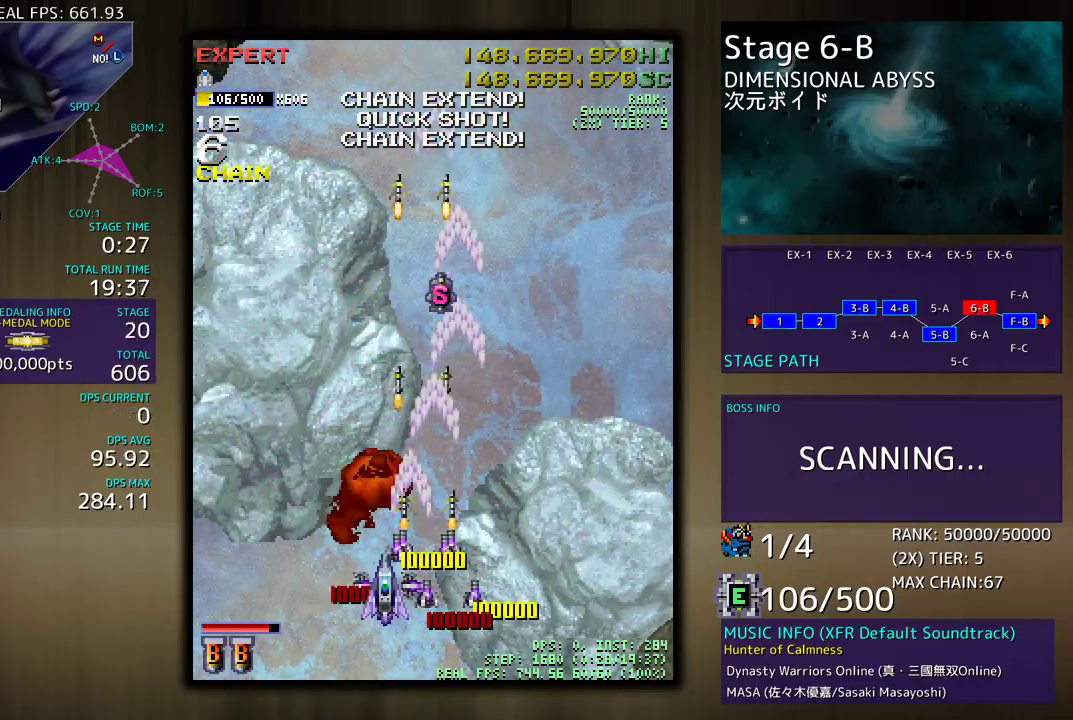
{"buttons": ["DPAD_DOWN"], "events": [[400, "DPAD_LEFT", "up"], [400, "DPAD_UP", "up"], [500, "DPAD_DOWN", "down"]]}
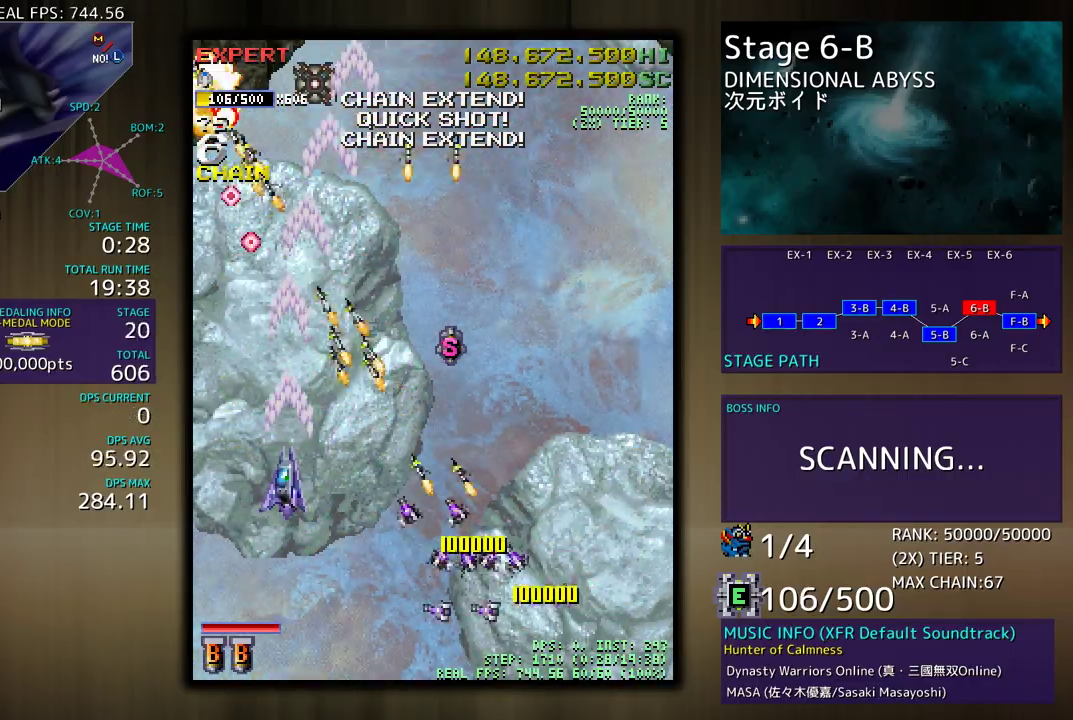
{"buttons": ["DPAD_UP", "DPAD_LEFT"], "events": [[133, "DPAD_DOWN", "up"], [167, "DPAD_DOWN", "down"], [183, "DPAD_LEFT", "down"], [333, "DPAD_DOWN", "up"], [450, "DPAD_UP", "down"]]}
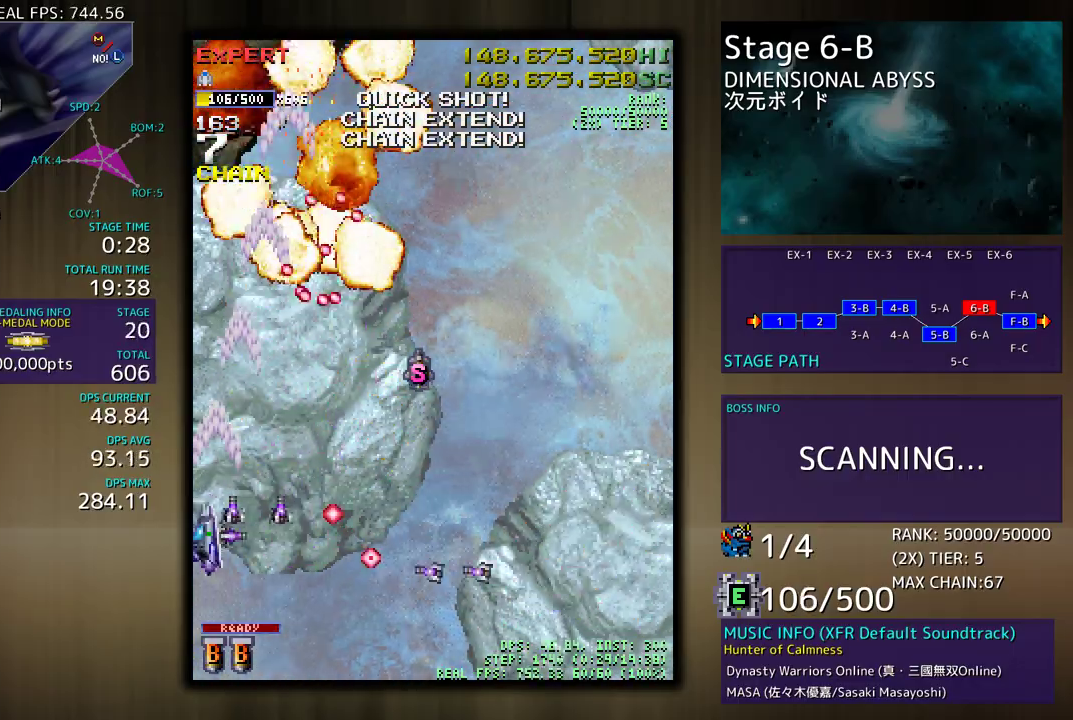
{"buttons": ["DPAD_UP", "DPAD_LEFT"], "events": []}
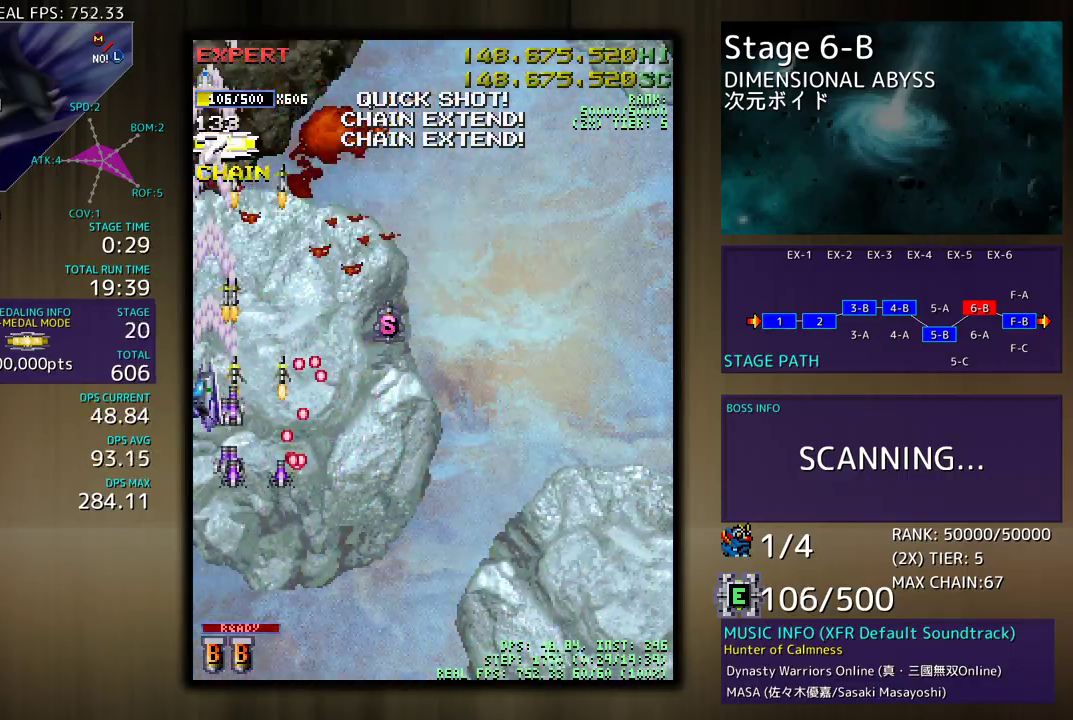
{"buttons": ["DPAD_DOWN"], "events": [[117, "DPAD_LEFT", "up"], [117, "DPAD_RIGHT", "down"], [183, "DPAD_UP", "up"], [200, "DPAD_DOWN", "down"], [267, "DPAD_RIGHT", "up"], [333, "DPAD_DOWN", "up"], [400, "DPAD_DOWN", "down"]]}
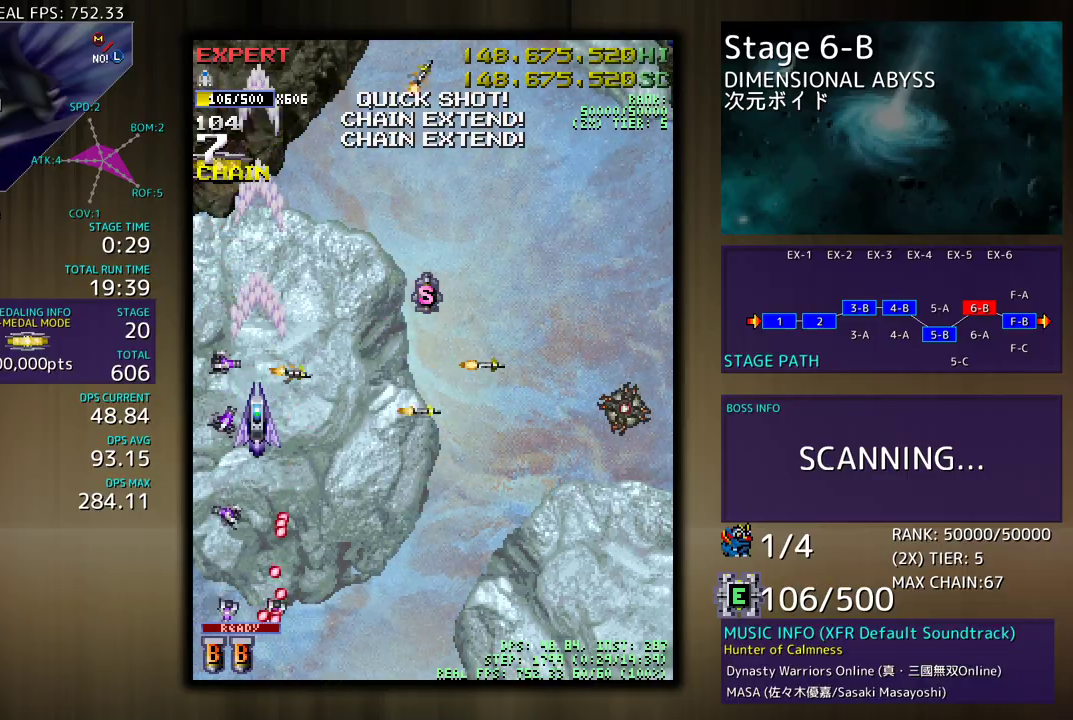
{"buttons": ["DPAD_DOWN", "DPAD_RIGHT"], "events": [[100, "DPAD_RIGHT", "down"]]}
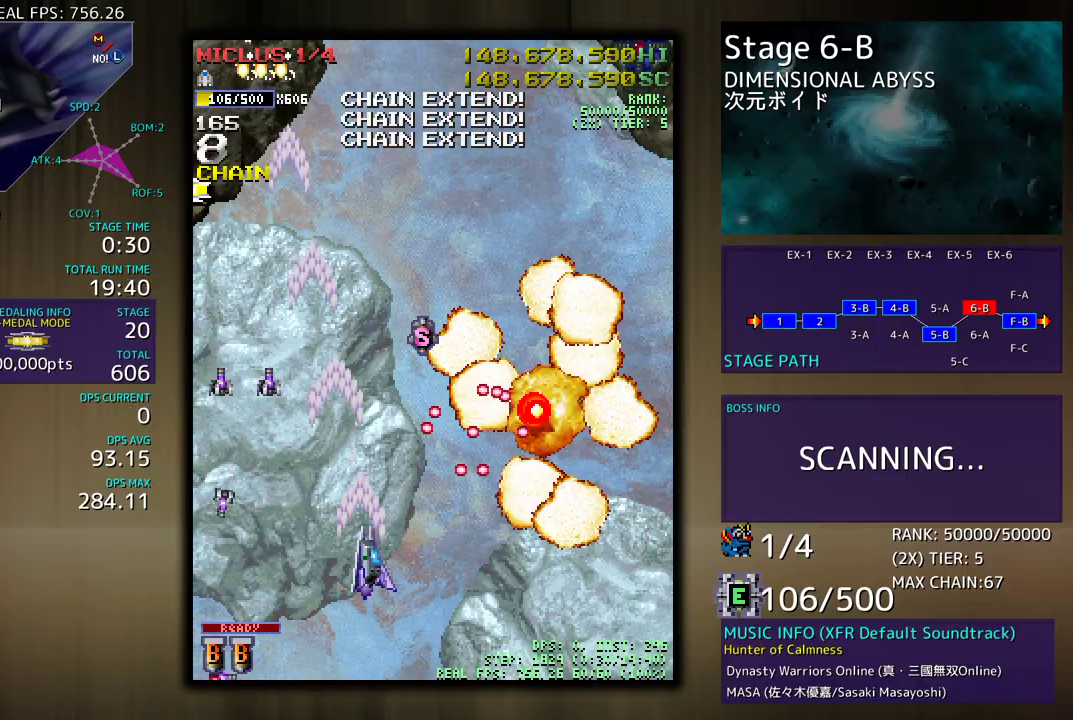
{"buttons": ["DPAD_DOWN", "DPAD_RIGHT"], "events": [[200, "DPAD_DOWN", "up"], [250, "DPAD_UP", "down"], [400, "DPAD_UP", "up"], [450, "DPAD_DOWN", "down"]]}
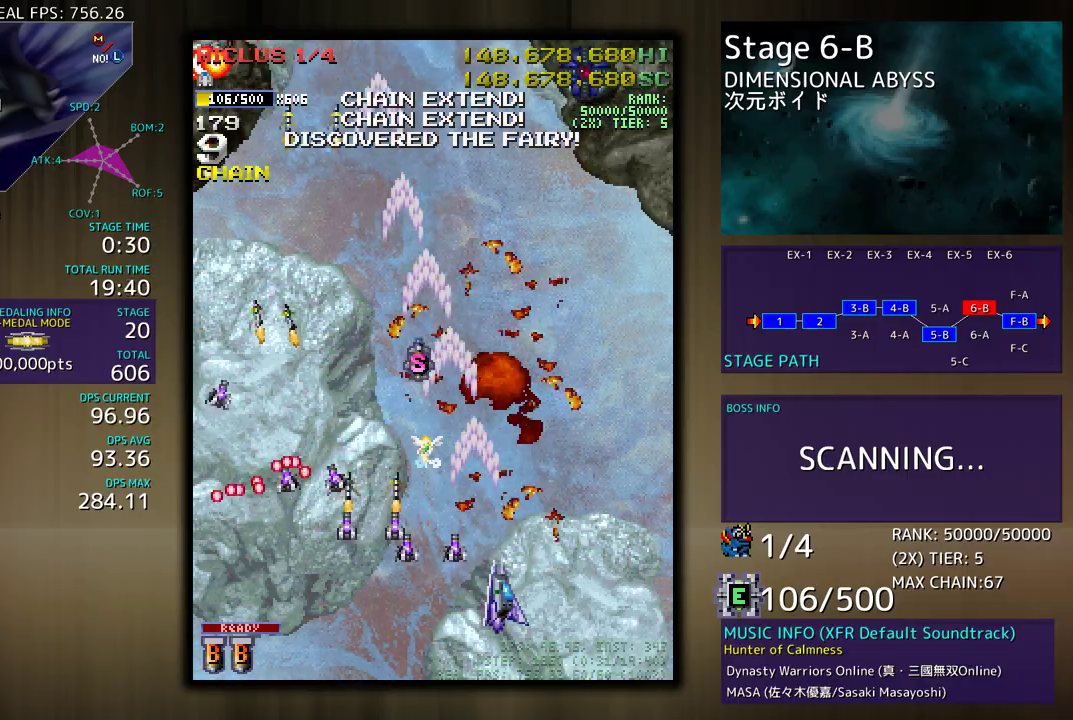
{"buttons": ["DPAD_RIGHT"], "events": [[117, "DPAD_DOWN", "up"]]}
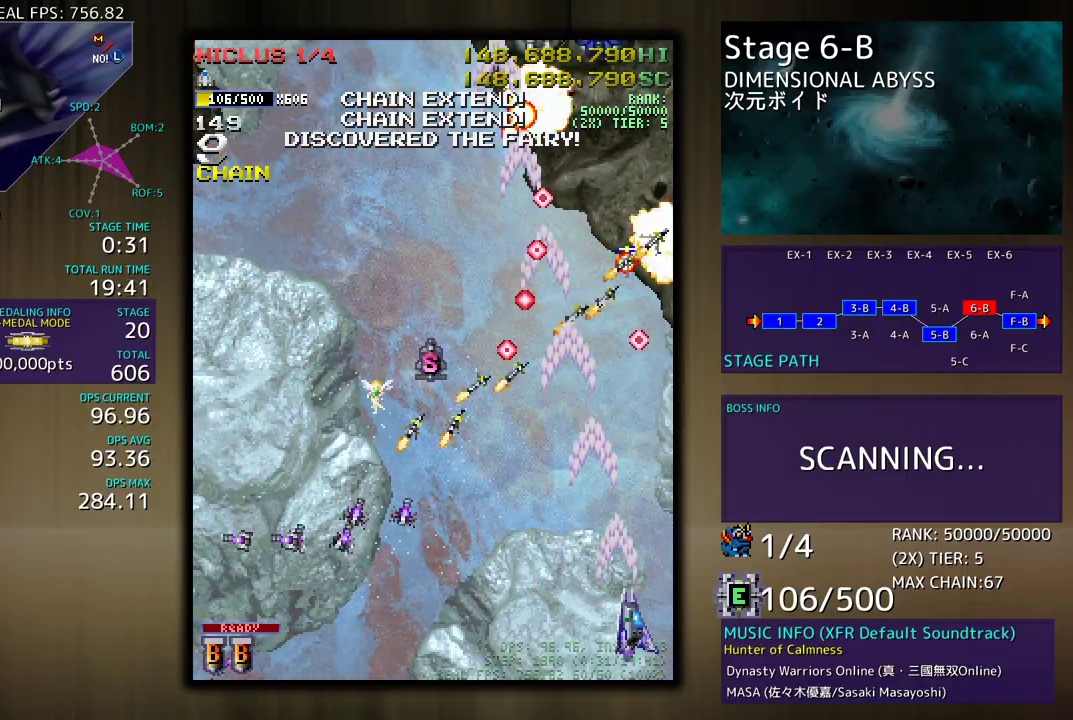
{"buttons": [], "events": [[83, "DPAD_UP", "down"], [150, "DPAD_RIGHT", "up"], [167, "DPAD_UP", "up"], [283, "DPAD_DOWN", "down"], [283, "DPAD_RIGHT", "down"], [383, "DPAD_DOWN", "up"], [400, "DPAD_RIGHT", "up"]]}
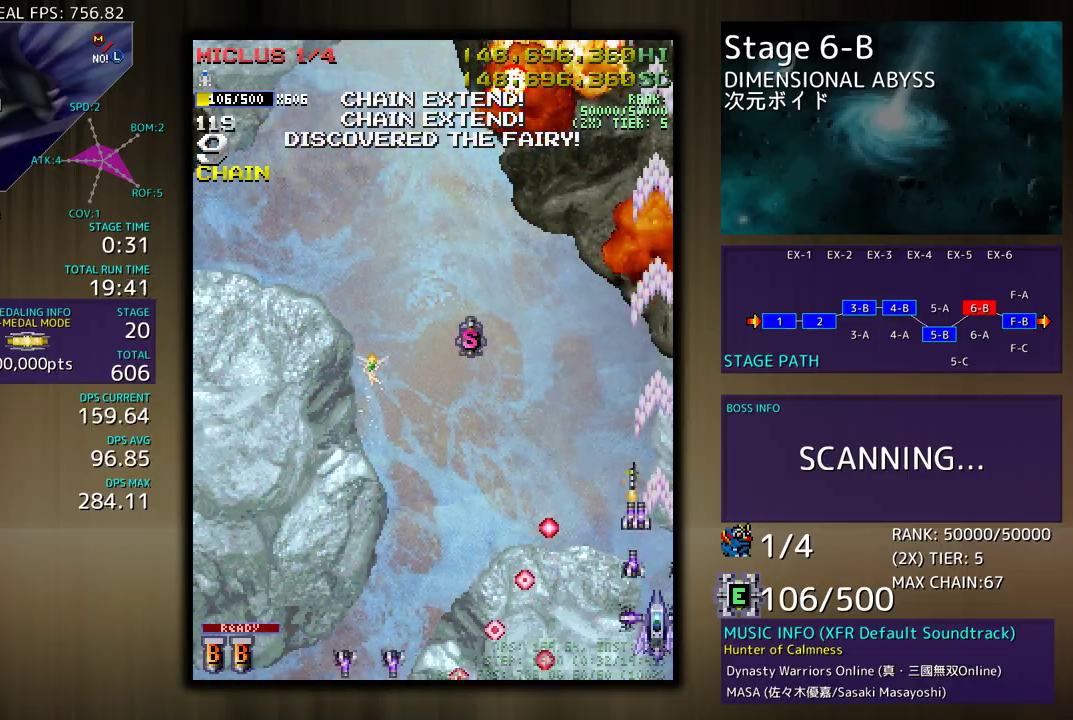
{"buttons": ["DPAD_DOWN", "DPAD_LEFT"], "events": [[33, "DPAD_UP", "down"], [83, "DPAD_LEFT", "down"], [350, "DPAD_UP", "up"], [433, "DPAD_DOWN", "down"]]}
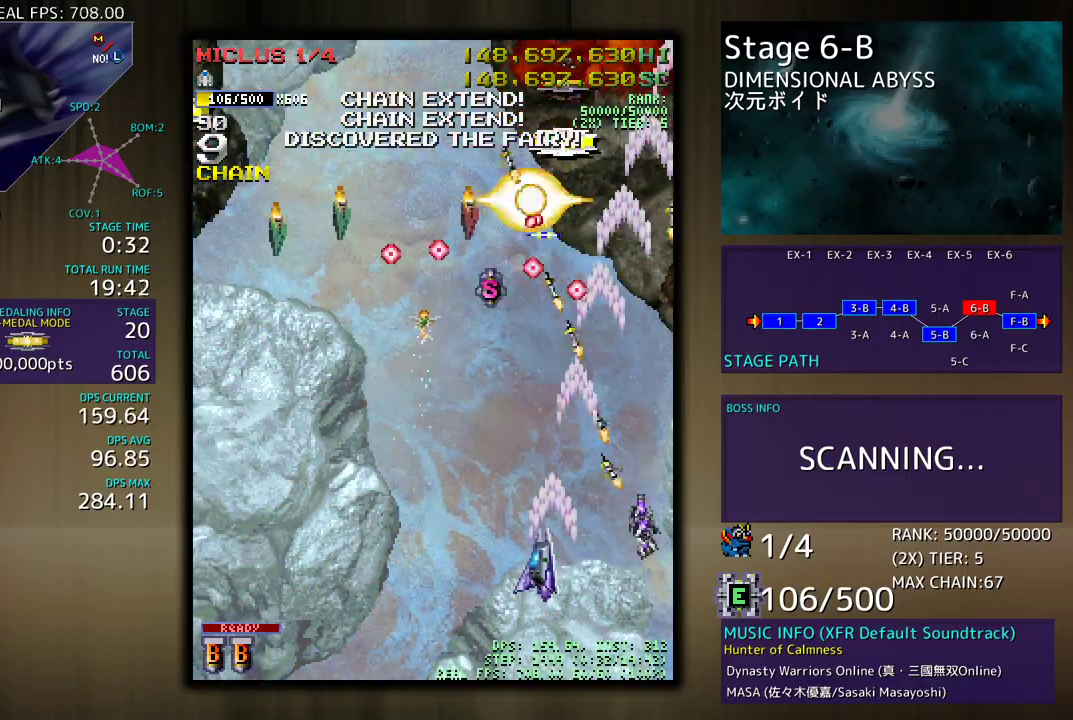
{"buttons": ["DPAD_LEFT"], "events": [[183, "DPAD_DOWN", "up"]]}
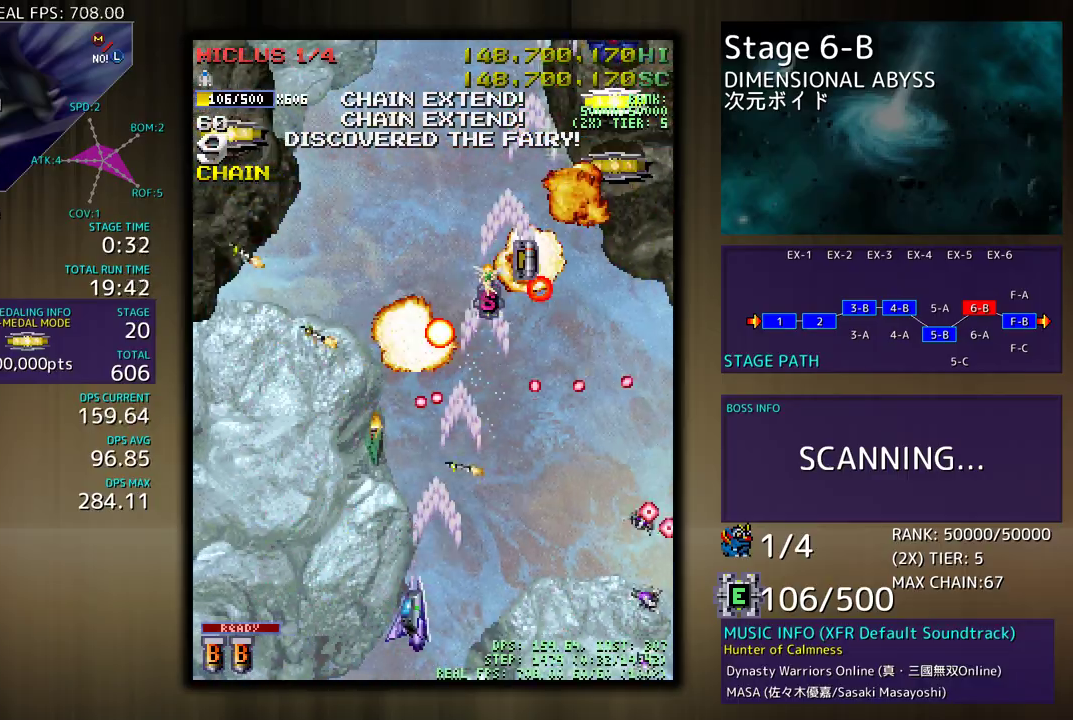
{"buttons": ["DPAD_UP"], "events": [[100, "DPAD_UP", "down"], [367, "DPAD_LEFT", "up"], [367, "DPAD_RIGHT", "down"], [383, "DPAD_UP", "up"], [400, "DPAD_DOWN", "down"], [450, "DPAD_DOWN", "up"], [467, "DPAD_UP", "down"], [483, "DPAD_RIGHT", "up"]]}
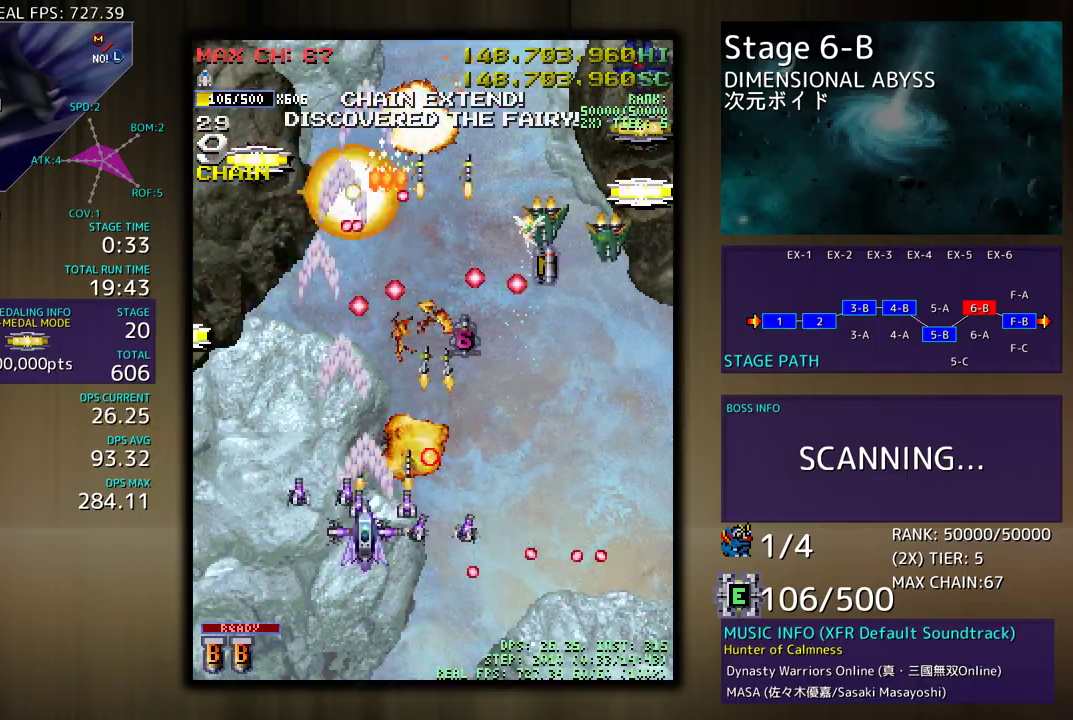
{"buttons": ["DPAD_RIGHT"], "events": [[17, "DPAD_RIGHT", "down"], [50, "DPAD_UP", "up"], [67, "DPAD_DOWN", "down"], [367, "DPAD_DOWN", "up"], [417, "DPAD_UP", "down"], [500, "DPAD_UP", "up"]]}
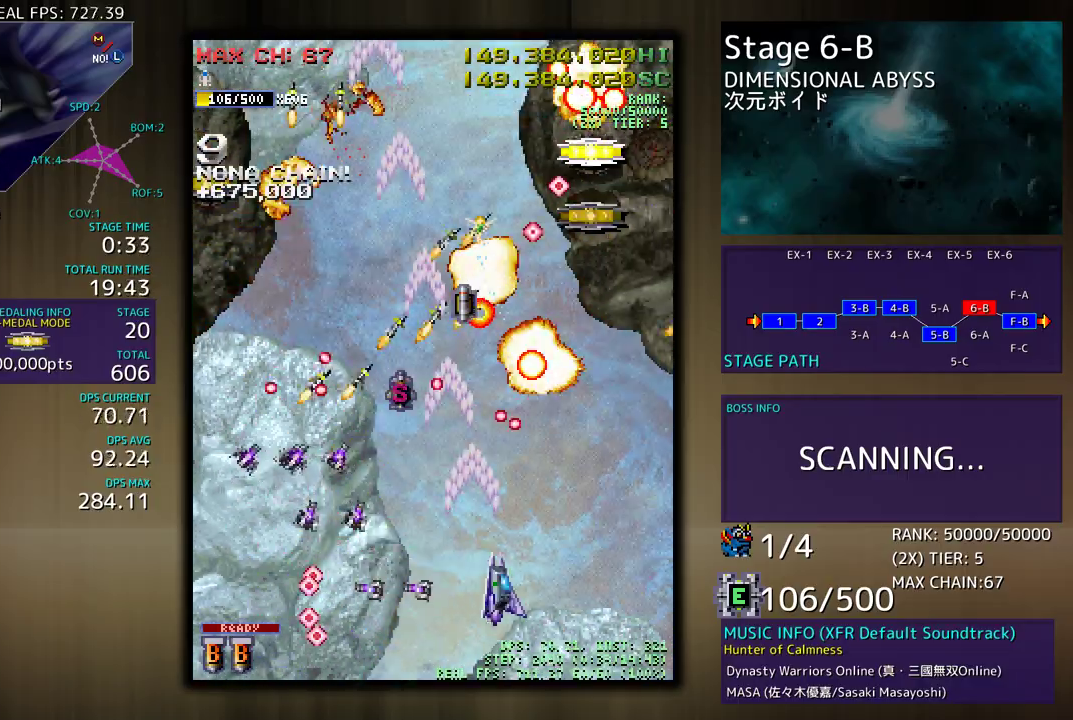
{"buttons": ["DPAD_RIGHT"], "events": [[33, "DPAD_DOWN", "down"], [150, "DPAD_DOWN", "up"], [267, "DPAD_UP", "down"], [317, "DPAD_RIGHT", "up"], [333, "DPAD_UP", "up"], [467, "DPAD_RIGHT", "down"]]}